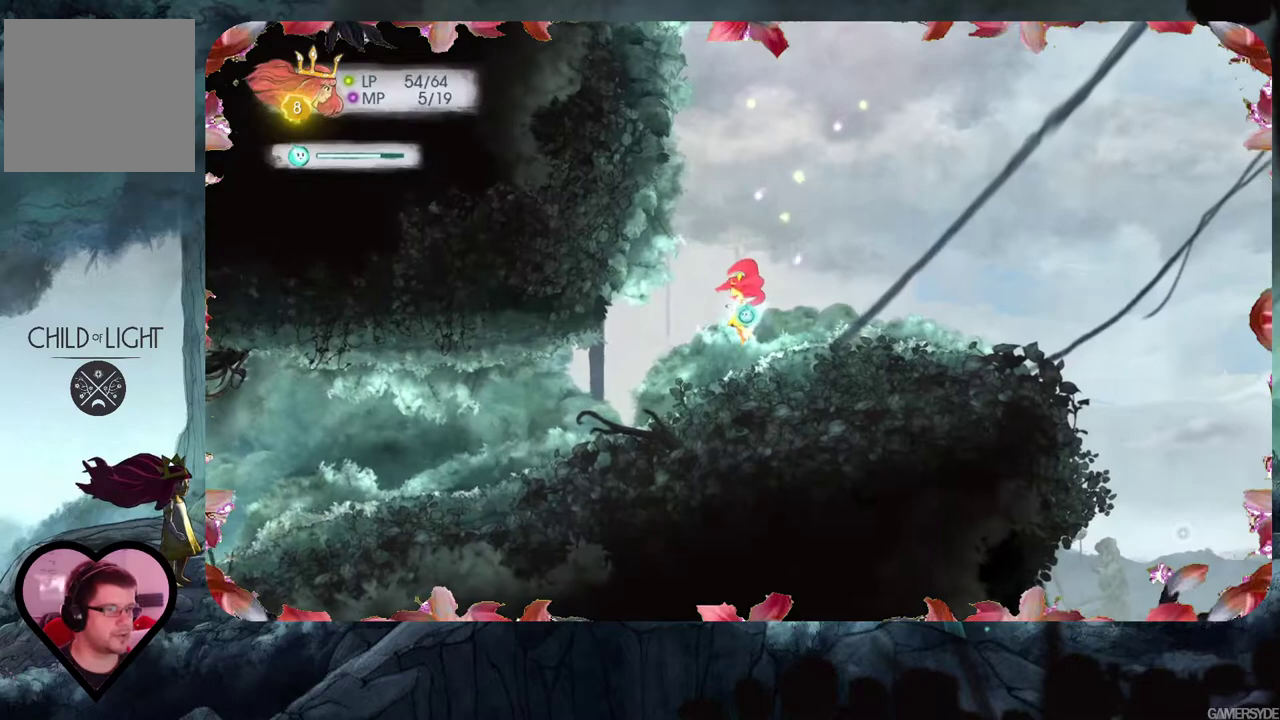
Gameplay with a controller (Xbox layout); each line is a JSON object with the inputs held at the frame after it. "events" lists button and stick changes between this image and that frame as [ms after this image, input, new state], when the widget could be followed in between. Not read: L3 R3.
{"buttons": [], "left_stick": "left", "right_stick": "center", "events": [[283, "left_stick", "down-left"], [483, "left_stick", "left"]]}
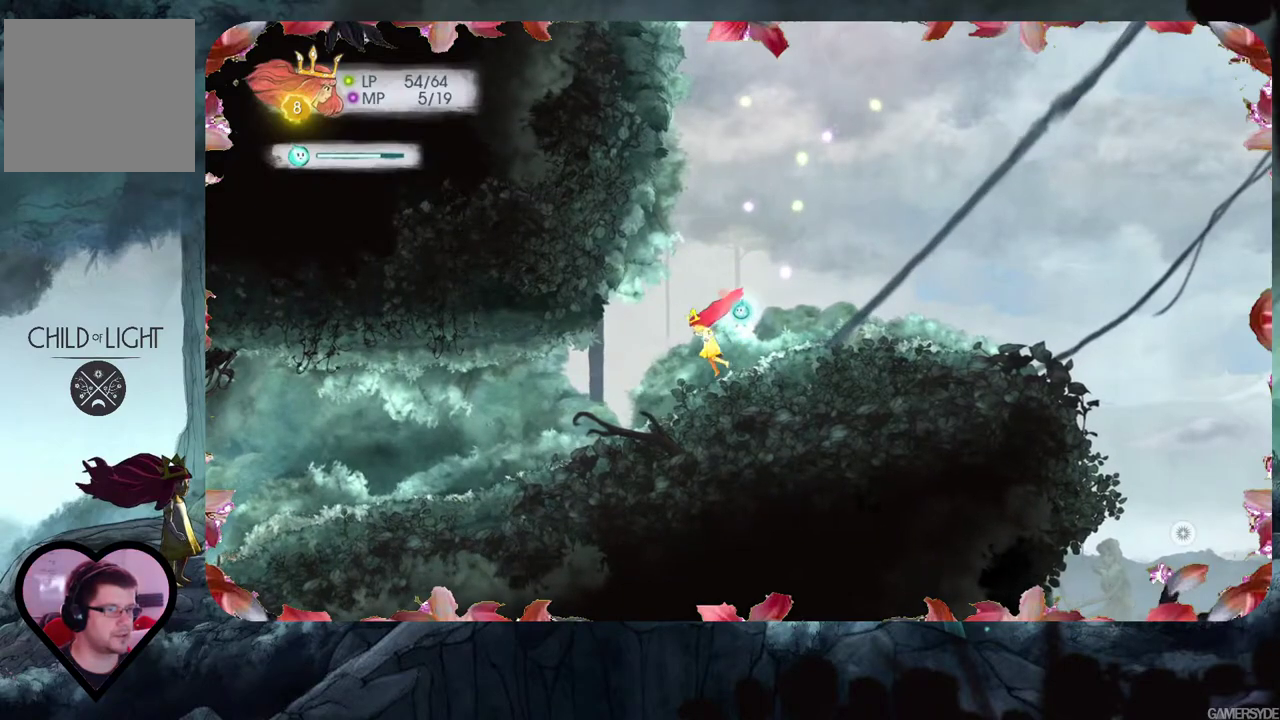
{"buttons": [], "left_stick": "up-right", "right_stick": "center", "events": [[217, "left_stick", "up-right"]]}
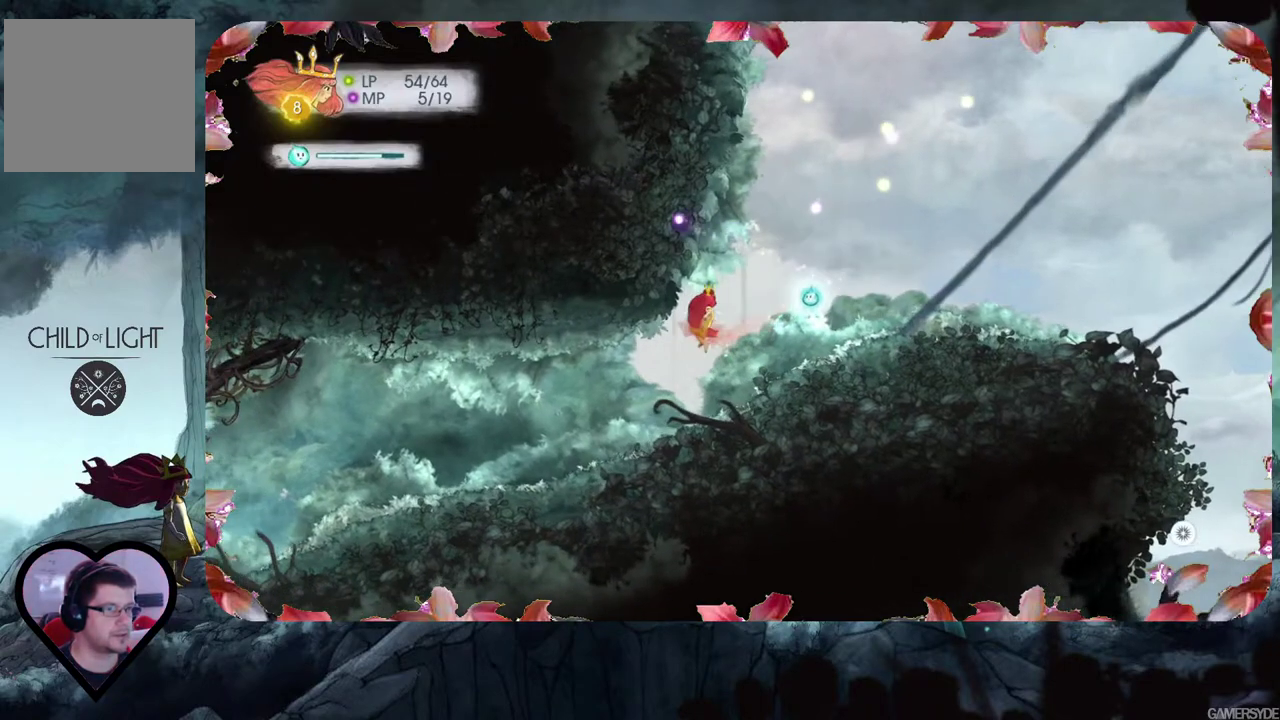
{"buttons": [], "left_stick": "up-right", "right_stick": "center", "events": []}
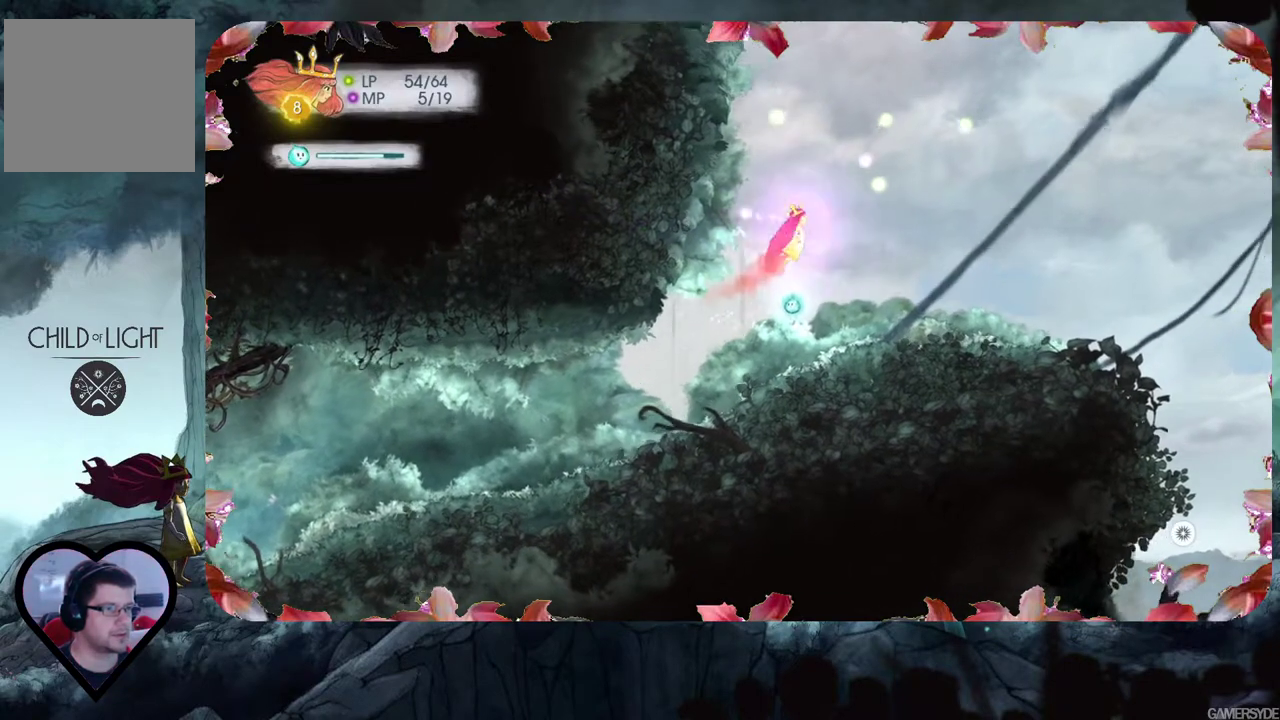
{"buttons": [], "left_stick": "up-right", "right_stick": "center", "events": [[267, "left_stick", "up-left"], [383, "left_stick", "up-right"]]}
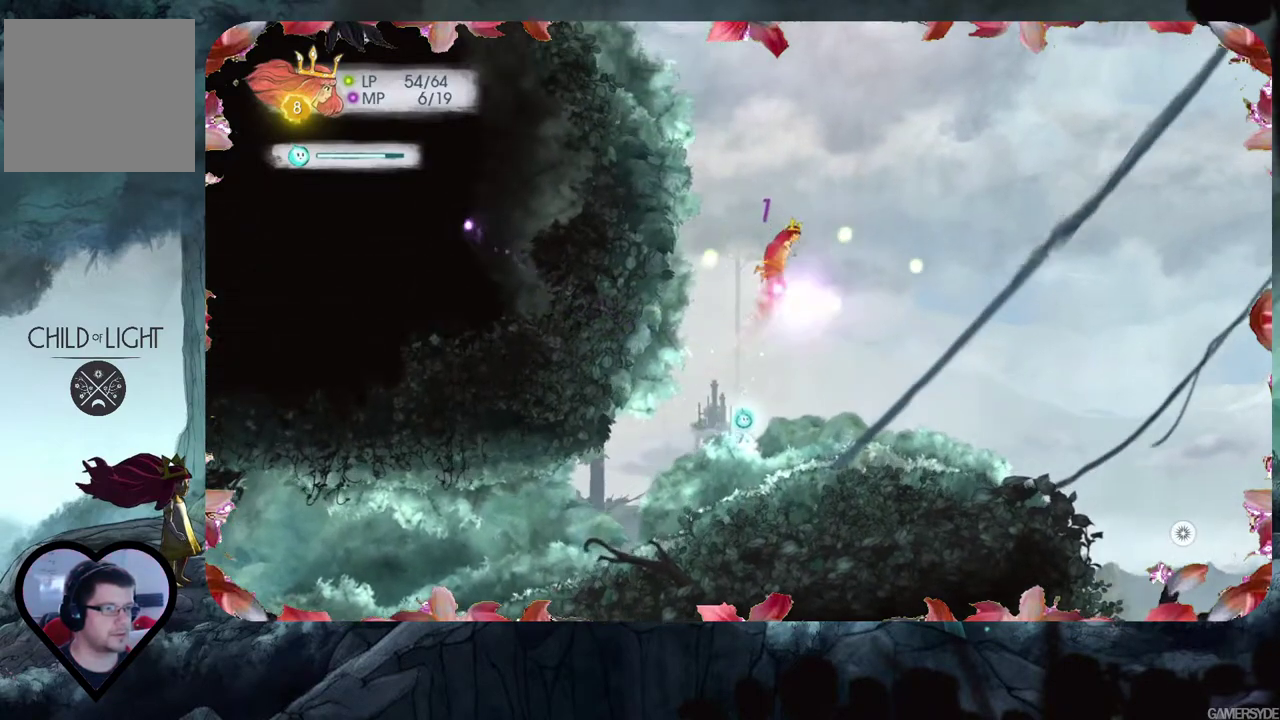
{"buttons": [], "left_stick": "down-left", "right_stick": "center", "events": [[50, "left_stick", "right"], [217, "left_stick", "down-right"], [367, "left_stick", "down-left"]]}
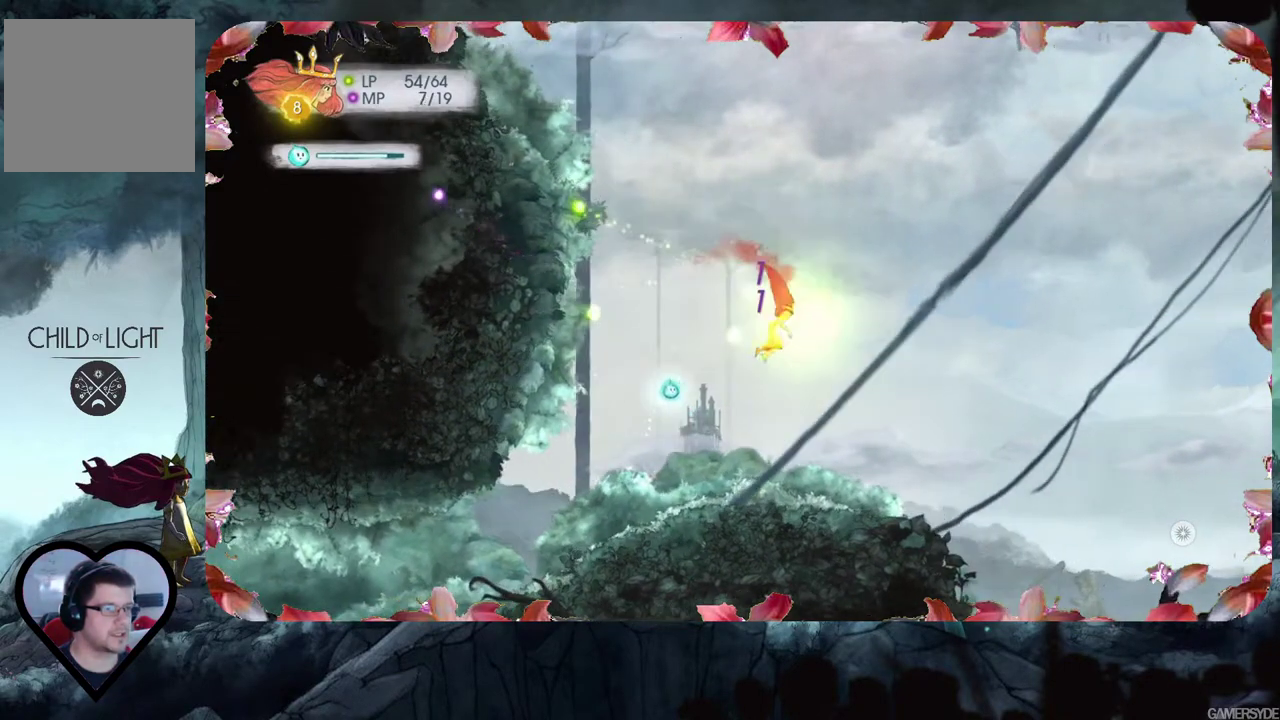
{"buttons": [], "left_stick": "up", "right_stick": "center", "events": [[33, "left_stick", "left"], [133, "left_stick", "up-left"], [233, "left_stick", "up"]]}
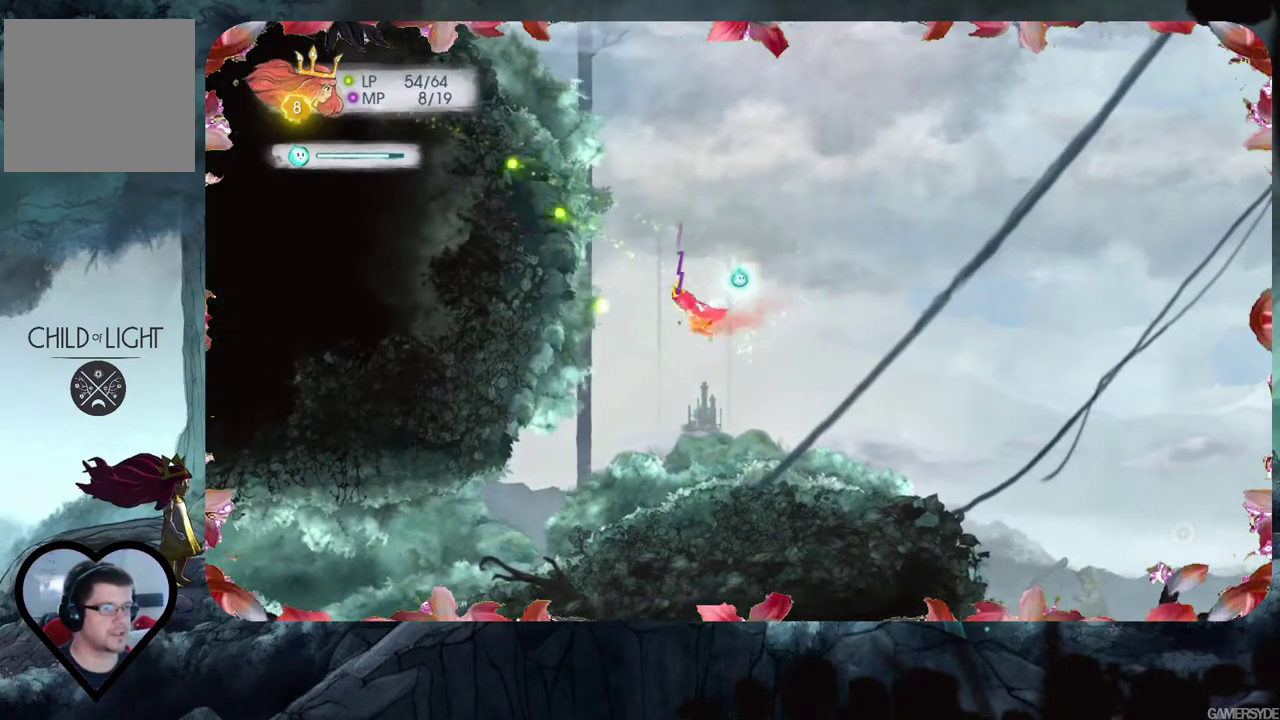
{"buttons": [], "left_stick": "up", "right_stick": "center", "events": []}
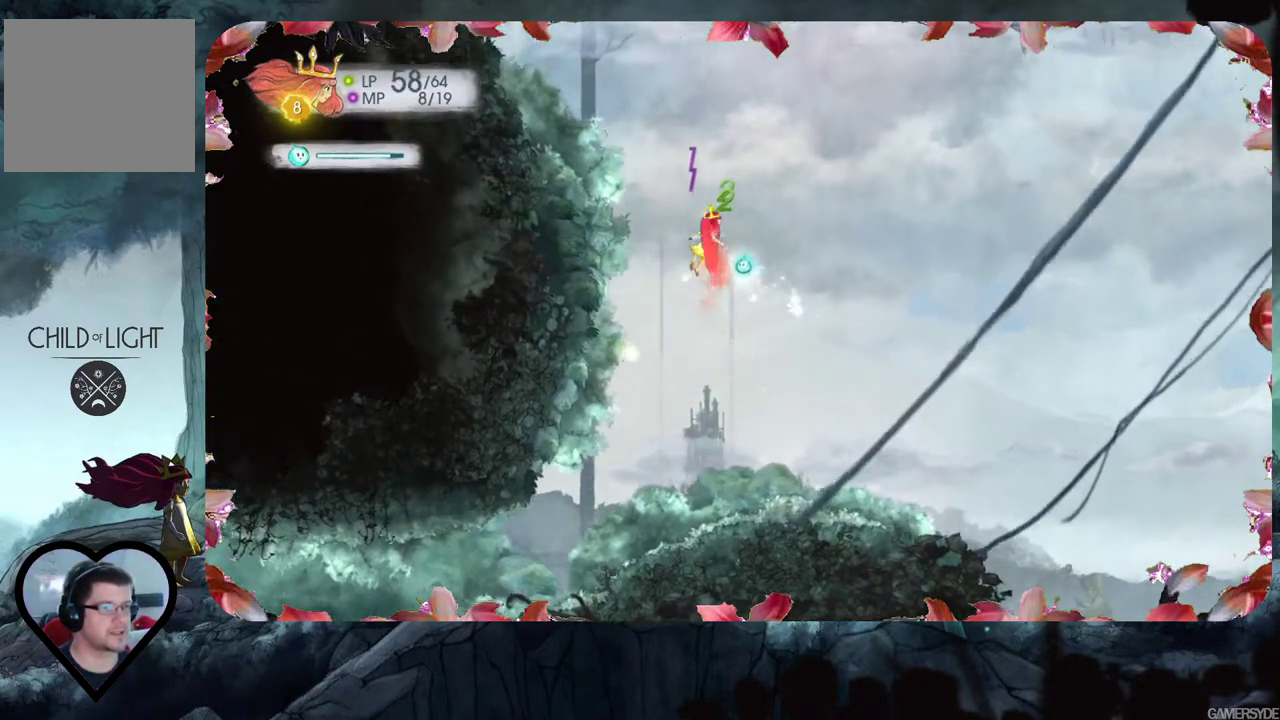
{"buttons": [], "left_stick": "up-left", "right_stick": "center", "events": [[183, "left_stick", "up-left"]]}
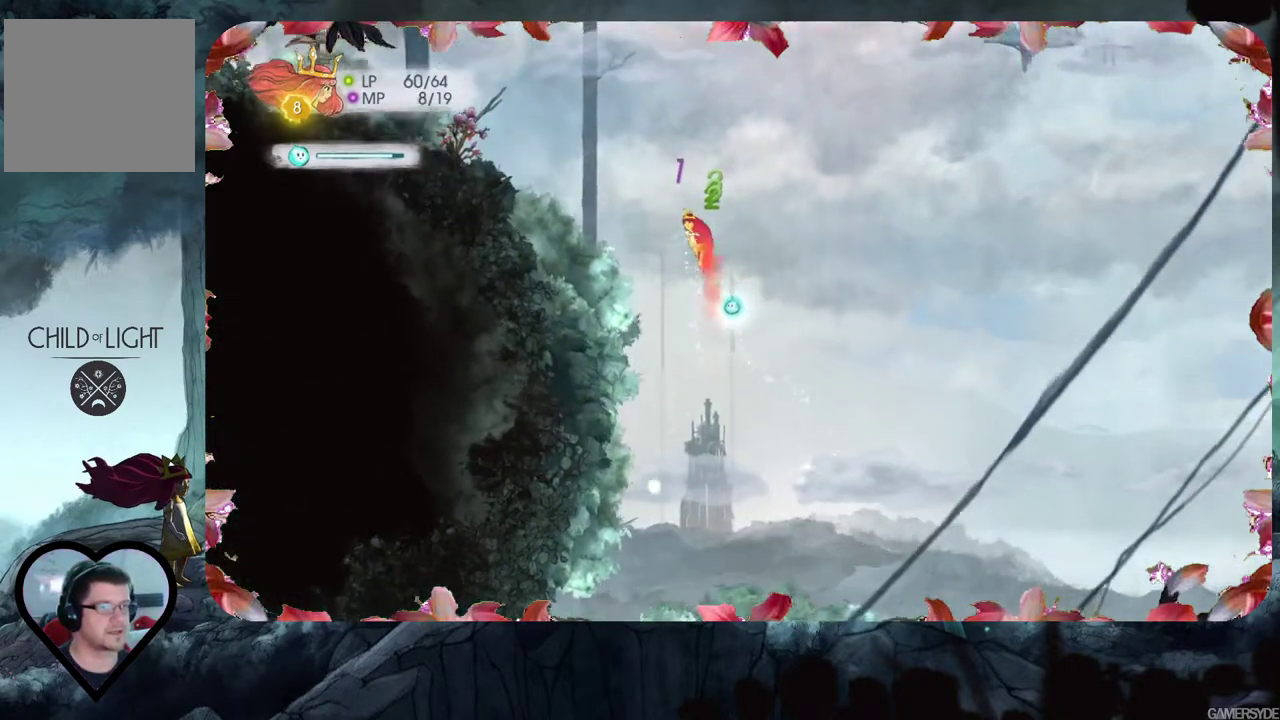
{"buttons": [], "left_stick": "up-left", "right_stick": "center", "events": []}
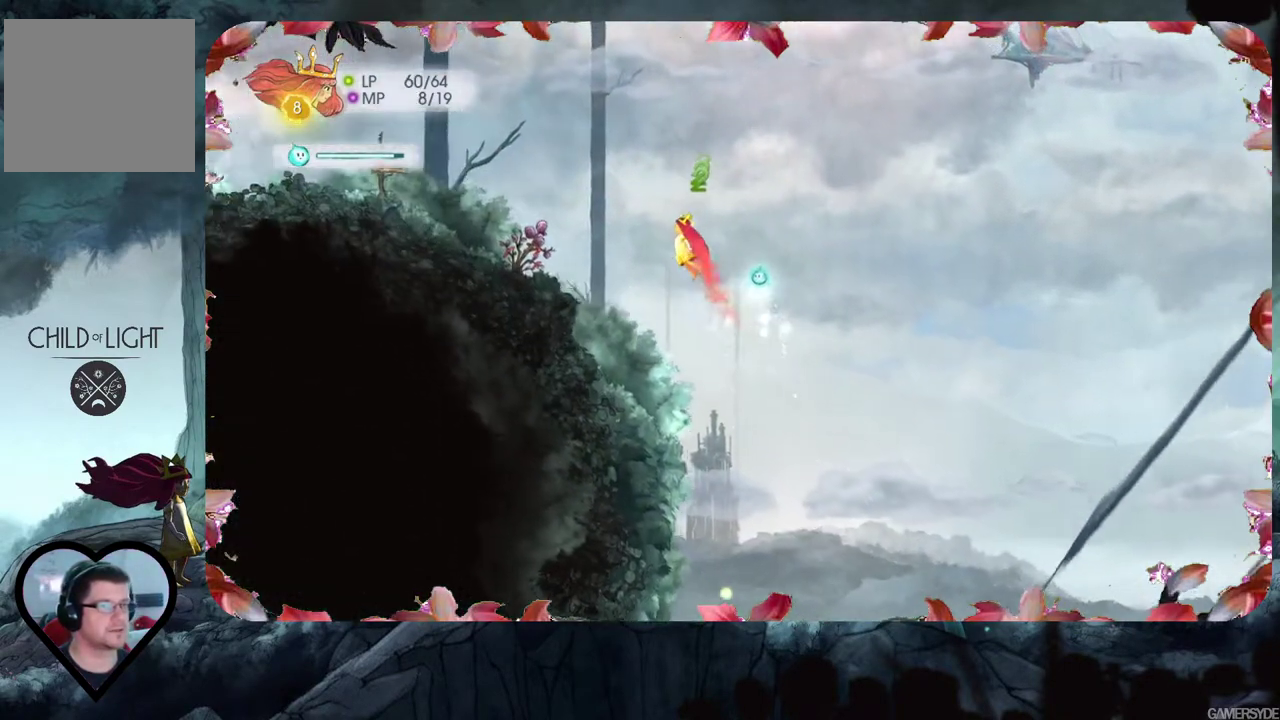
{"buttons": [], "left_stick": "up-left", "right_stick": "left", "events": [[250, "right_stick", "left"]]}
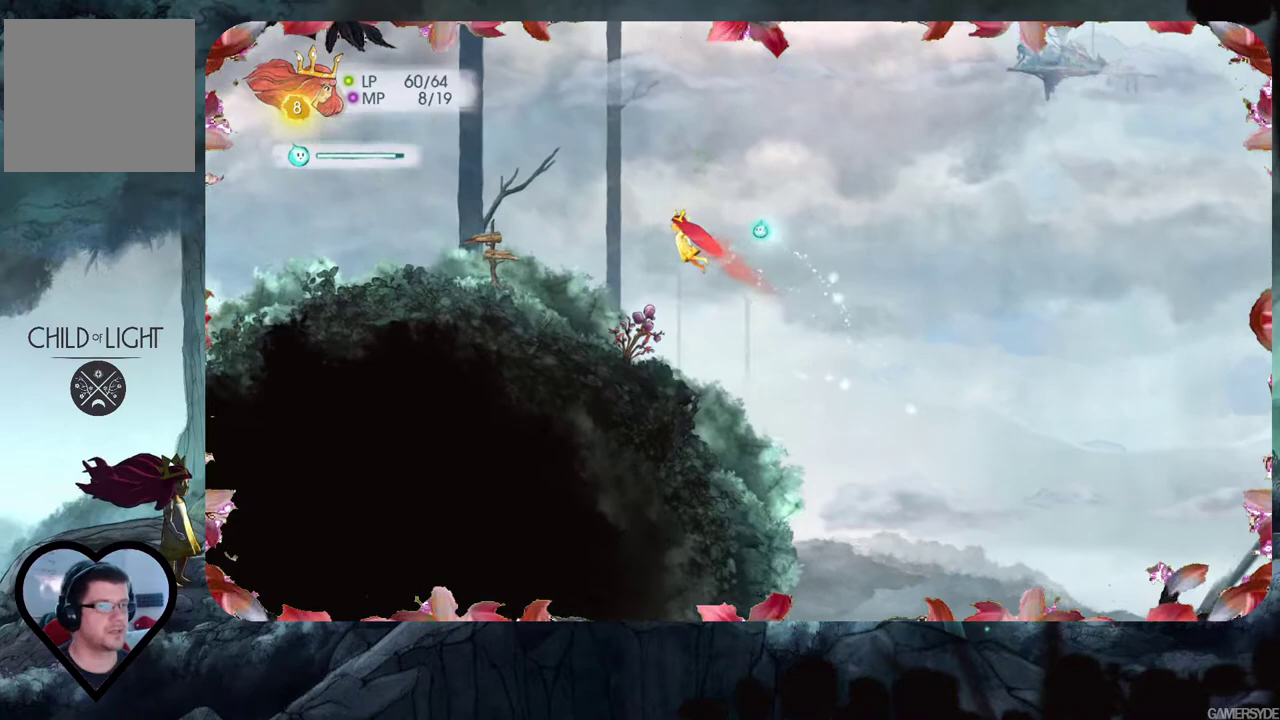
{"buttons": [], "left_stick": "down-left", "right_stick": "center", "events": [[150, "right_stick", "center"], [367, "left_stick", "down-left"]]}
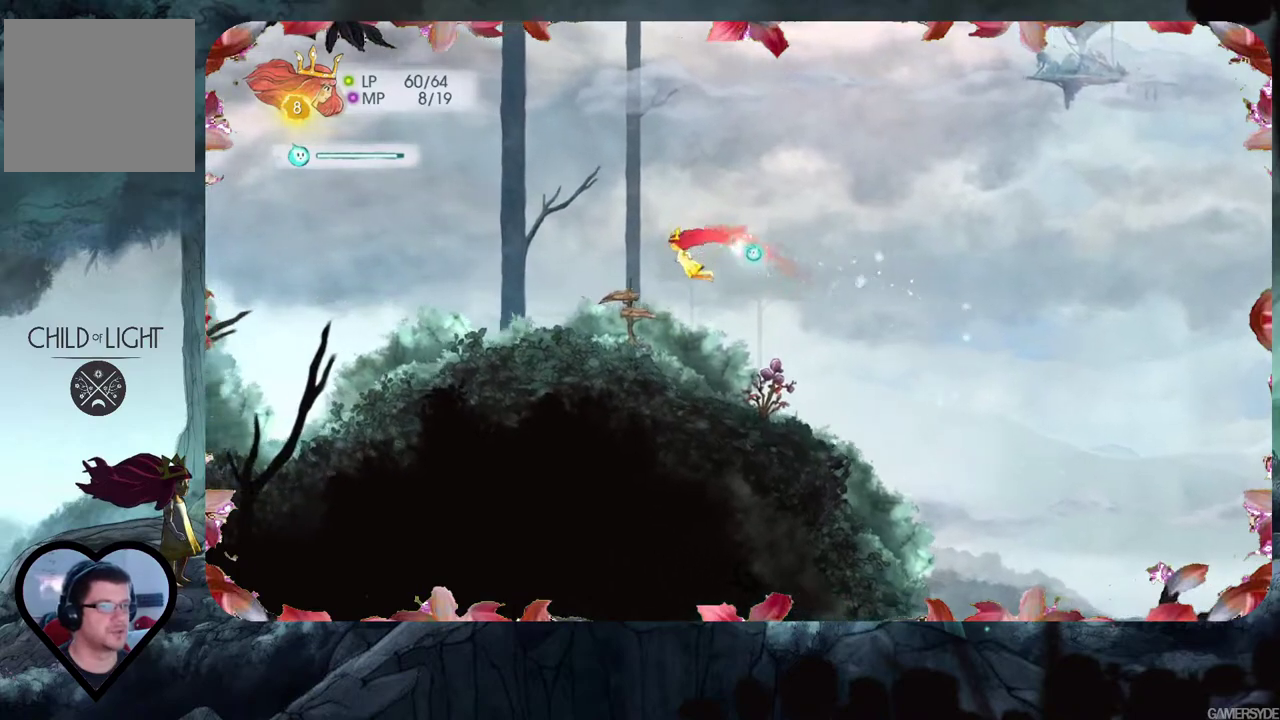
{"buttons": [], "left_stick": "center", "right_stick": "center", "events": [[50, "left_stick", "center"]]}
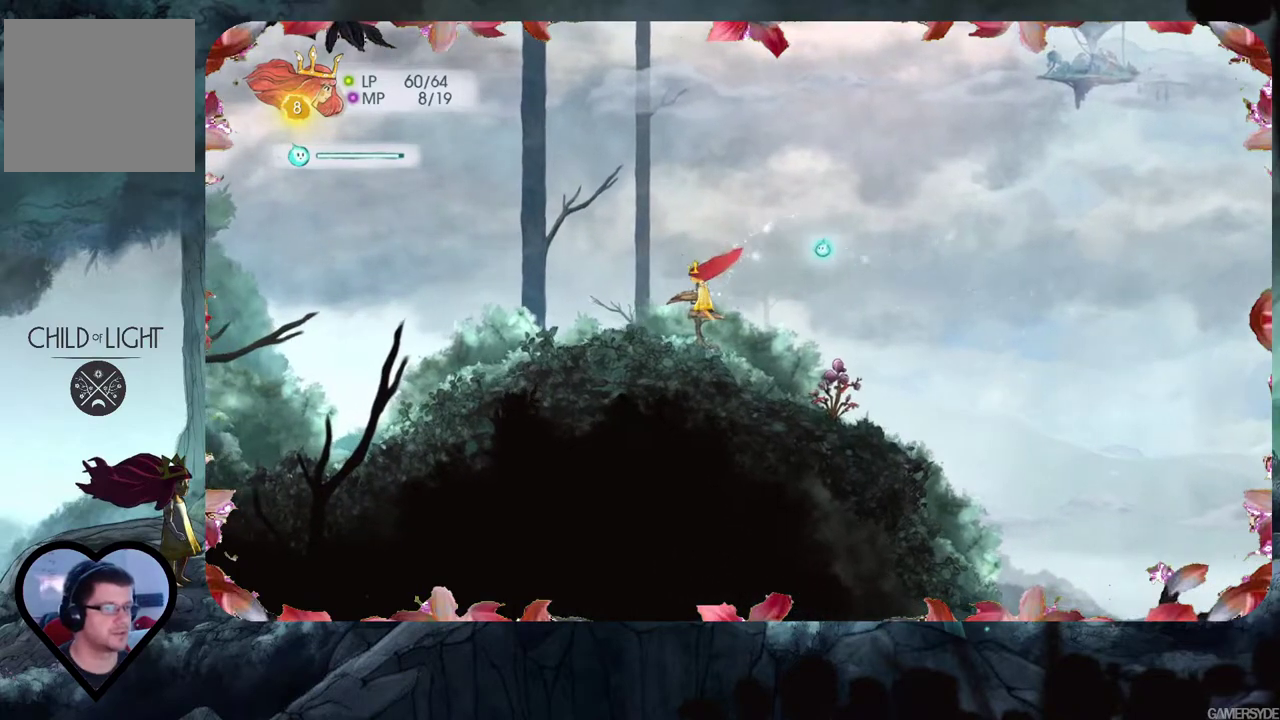
{"buttons": [], "left_stick": "center", "right_stick": "center", "events": [[17, "X", "down"], [83, "X", "up"]]}
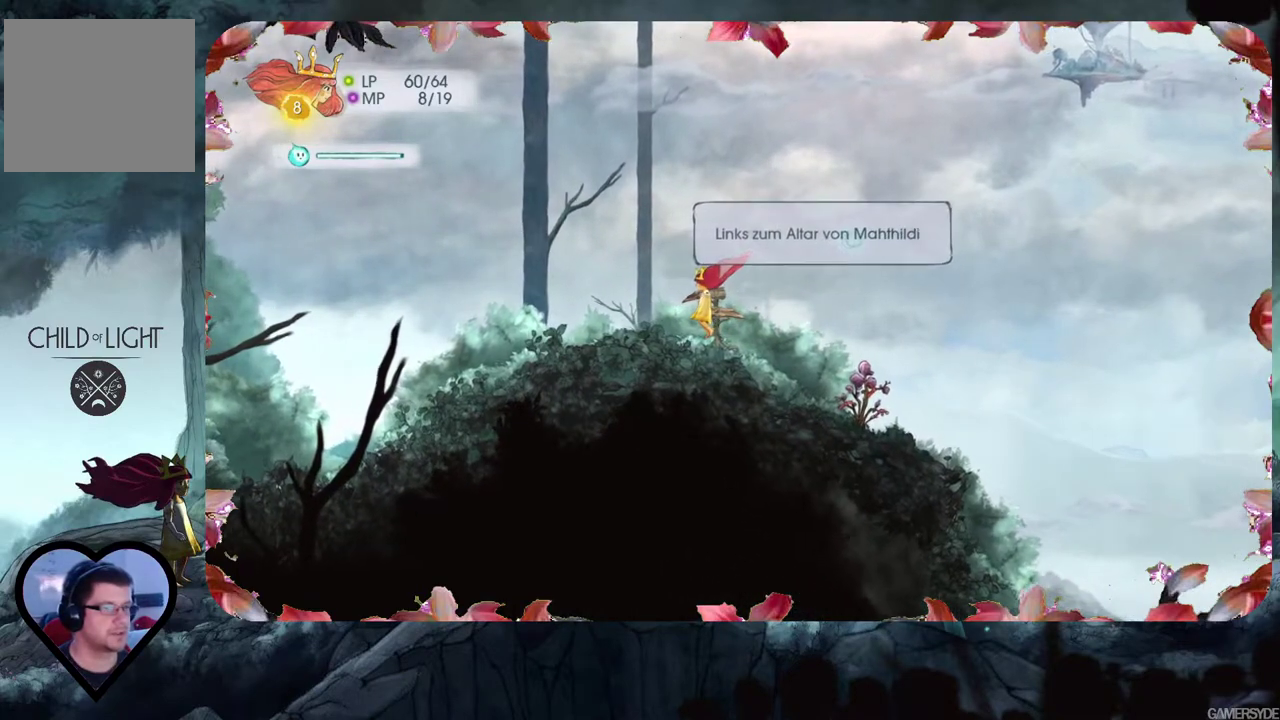
{"buttons": [], "left_stick": "up-left", "right_stick": "center", "events": [[333, "left_stick", "up-left"]]}
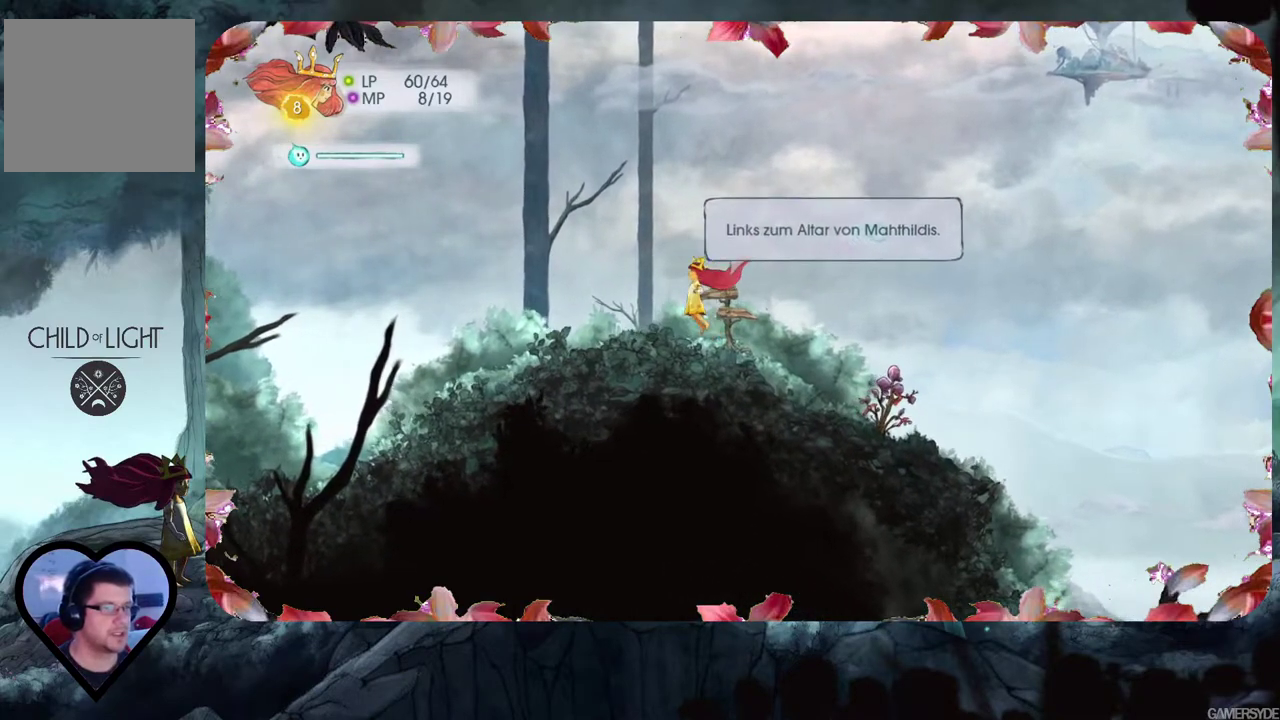
{"buttons": [], "left_stick": "left", "right_stick": "center", "events": [[183, "left_stick", "left"]]}
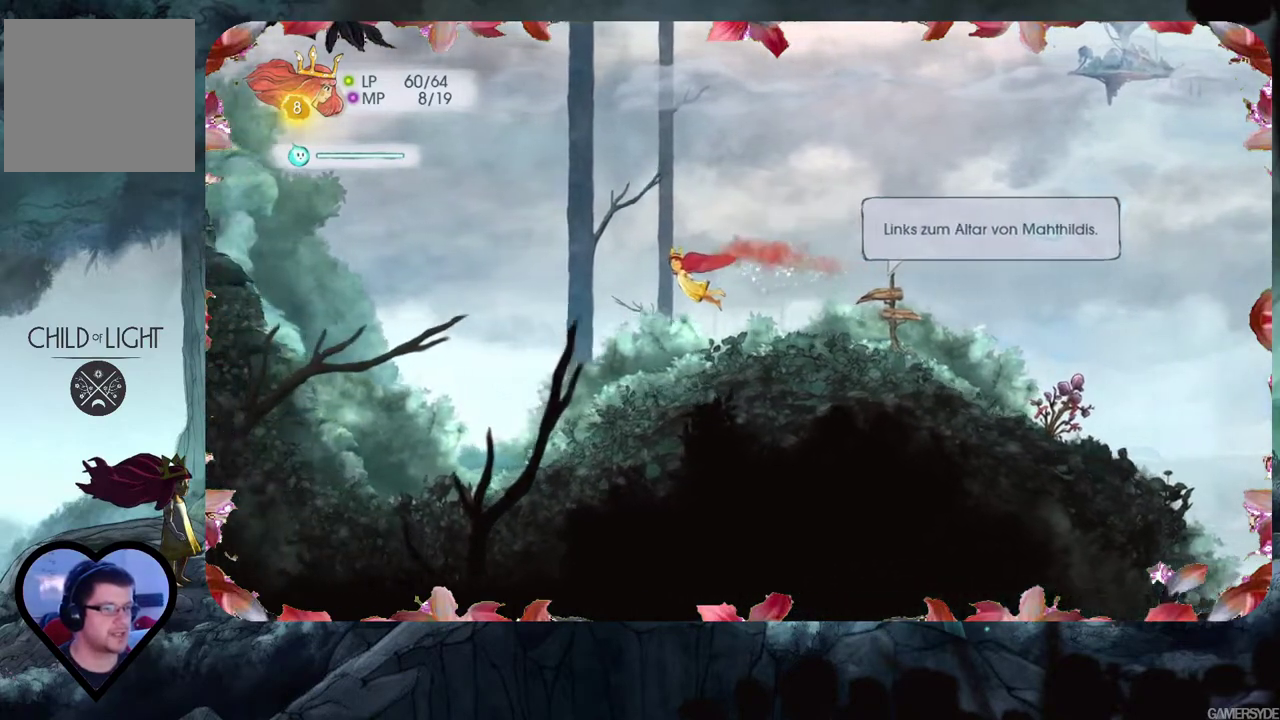
{"buttons": [], "left_stick": "up-left", "right_stick": "up", "events": [[333, "left_stick", "up-left"], [367, "right_stick", "up"]]}
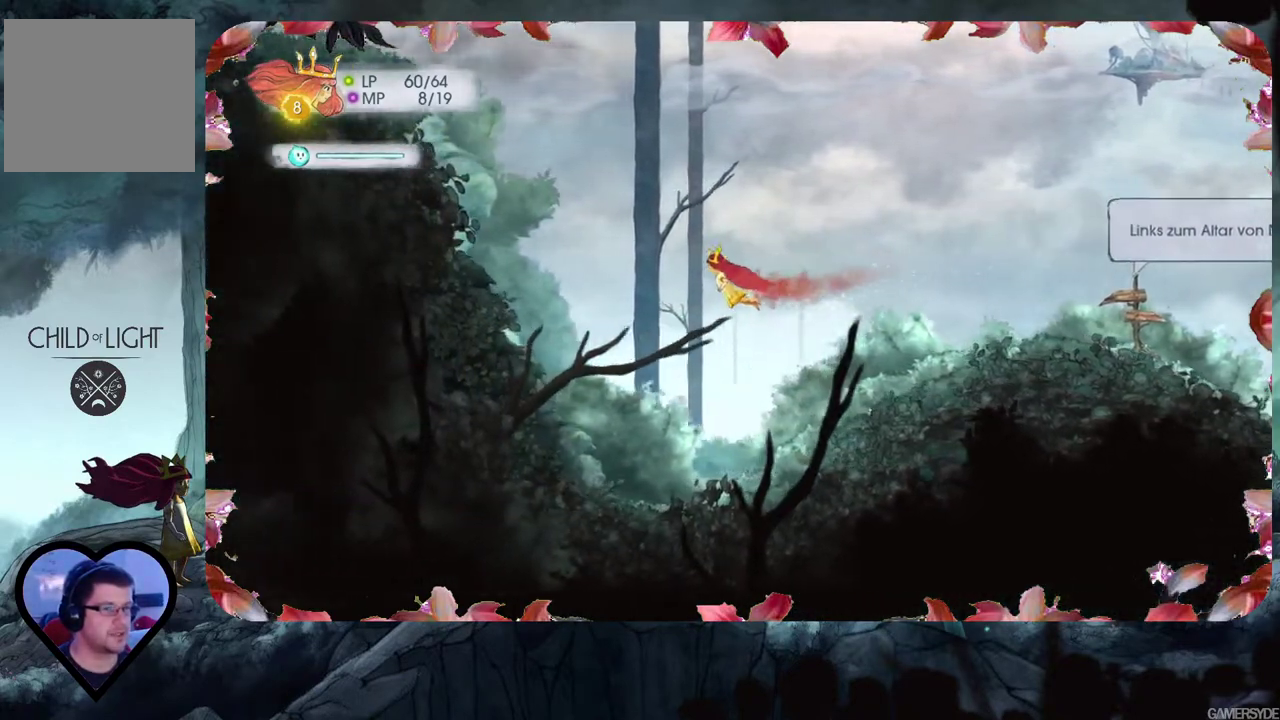
{"buttons": [], "left_stick": "up-left", "right_stick": "center", "events": [[83, "right_stick", "up-left"], [383, "right_stick", "center"]]}
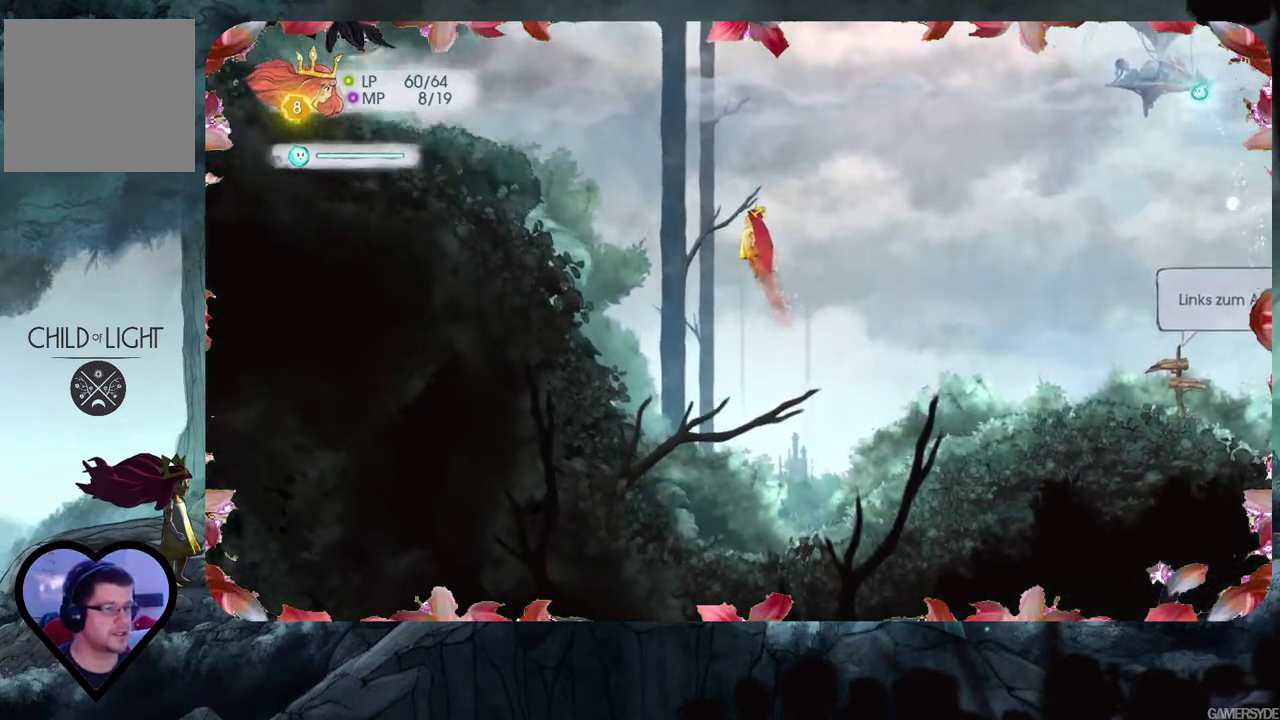
{"buttons": [], "left_stick": "up-left", "right_stick": "center", "events": []}
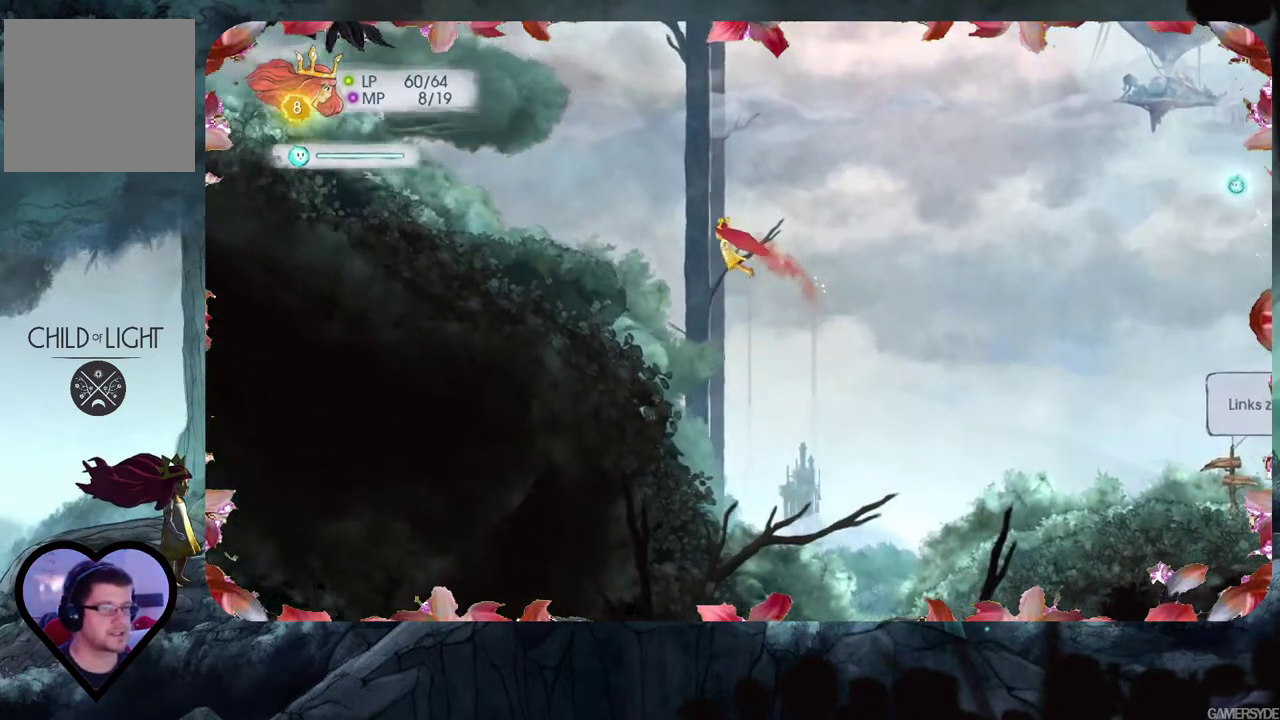
{"buttons": [], "left_stick": "up-left", "right_stick": "up", "events": [[183, "right_stick", "up"]]}
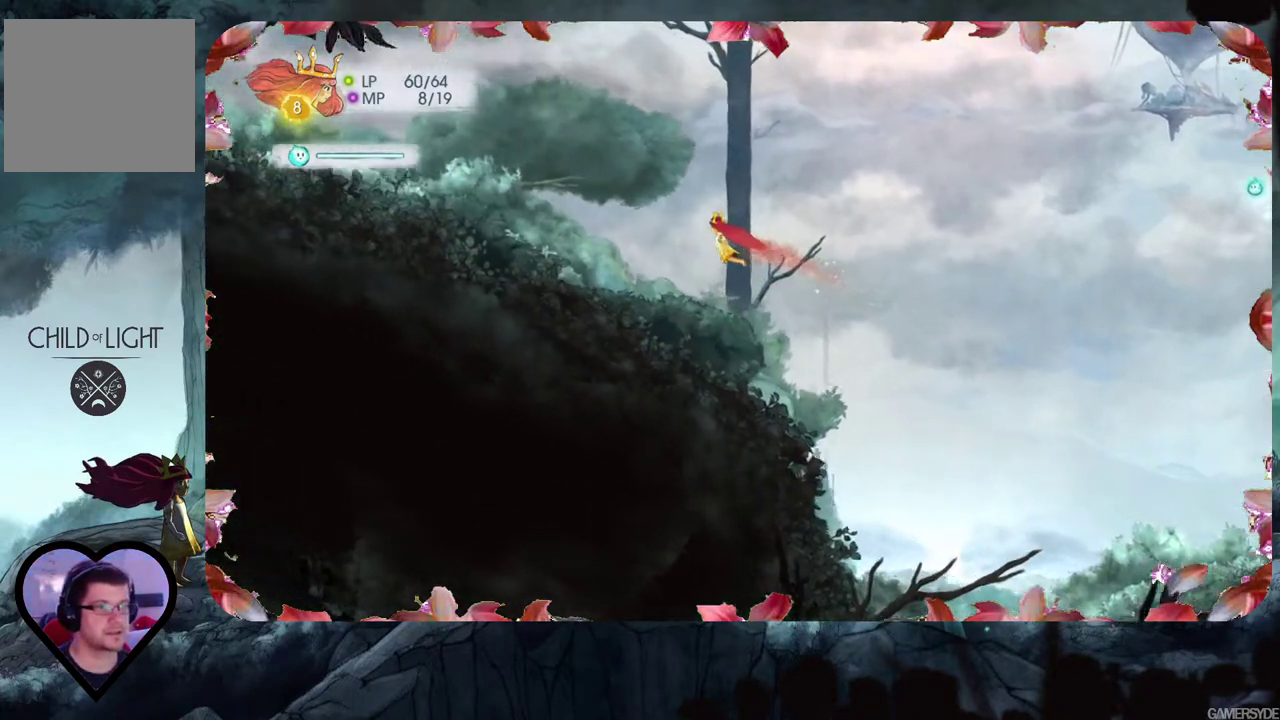
{"buttons": [], "left_stick": "up", "right_stick": "center", "events": [[50, "right_stick", "center"], [383, "left_stick", "up"]]}
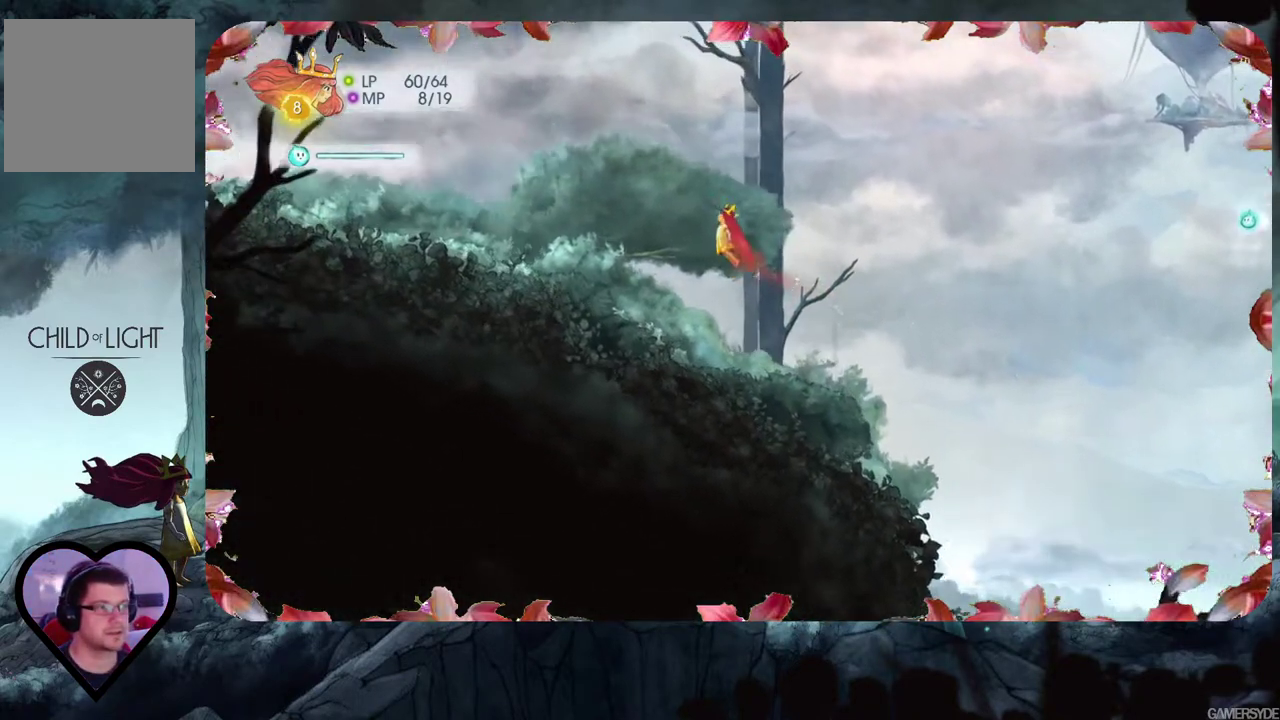
{"buttons": [], "left_stick": "up", "right_stick": "center", "events": []}
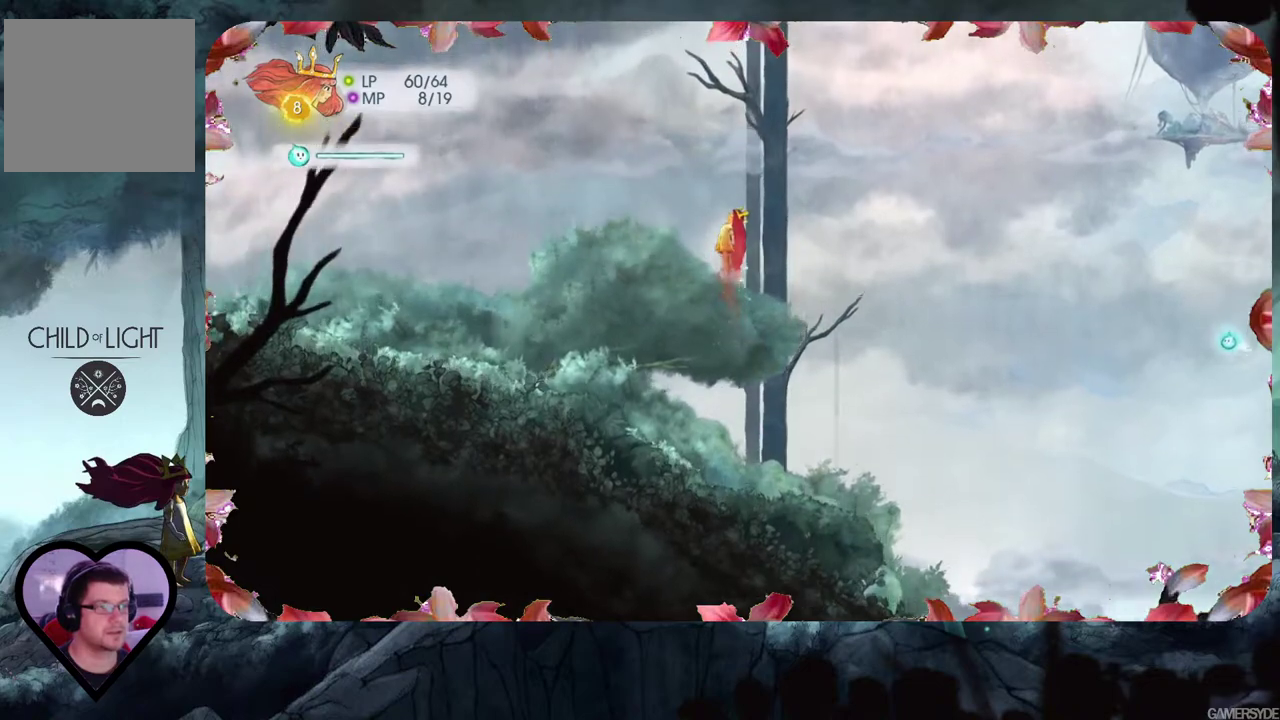
{"buttons": [], "left_stick": "up", "right_stick": "center", "events": []}
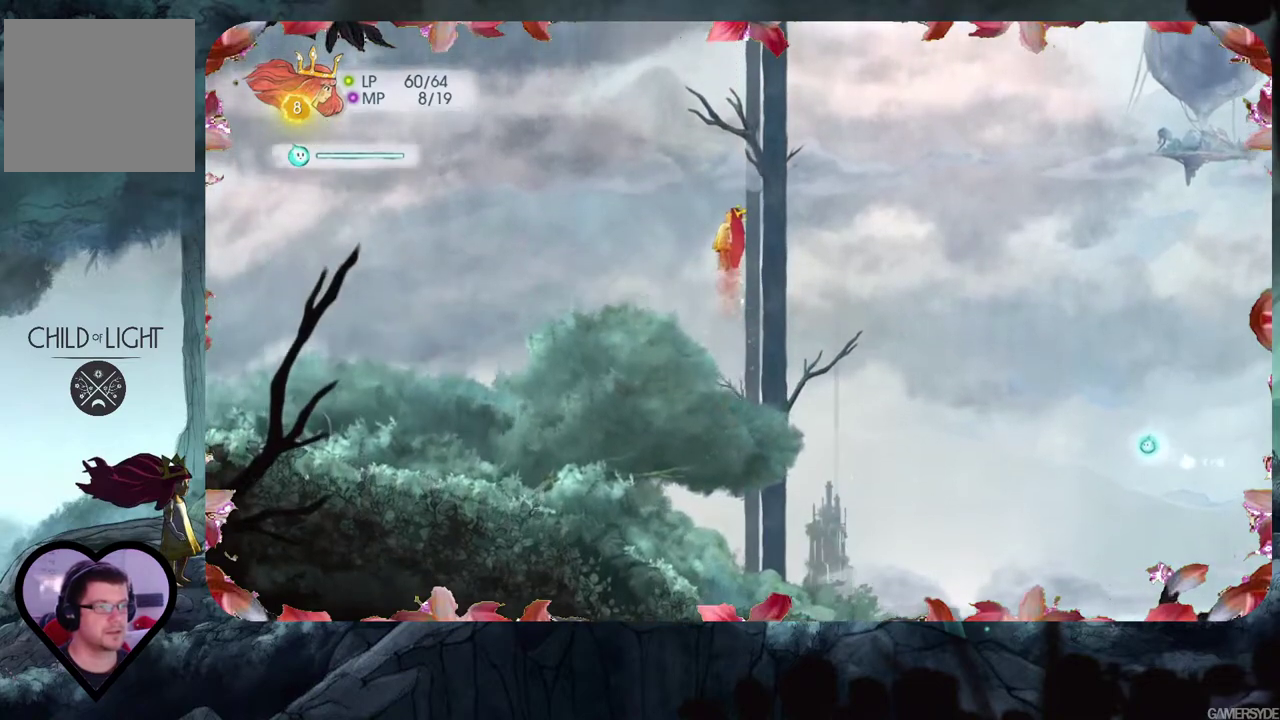
{"buttons": ["A"], "left_stick": "up", "right_stick": "center", "events": [[433, "A", "down"]]}
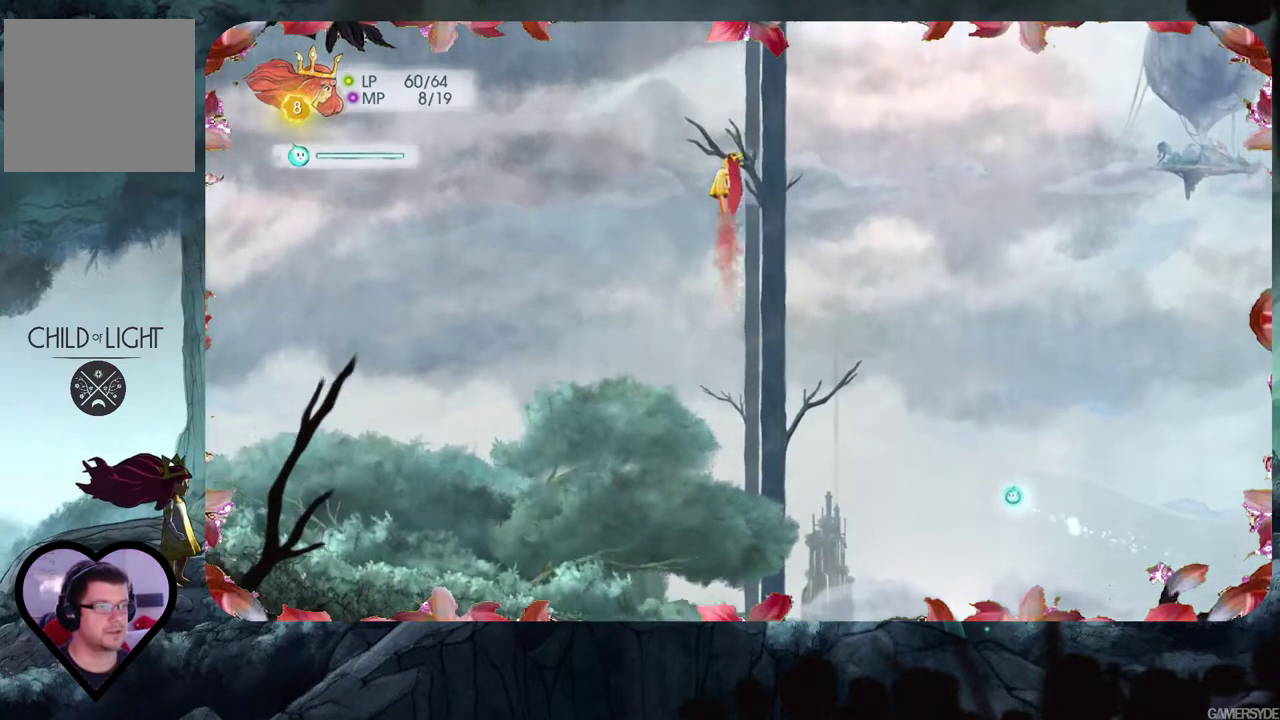
{"buttons": [], "left_stick": "left", "right_stick": "center", "events": [[117, "A", "up"], [233, "left_stick", "left"]]}
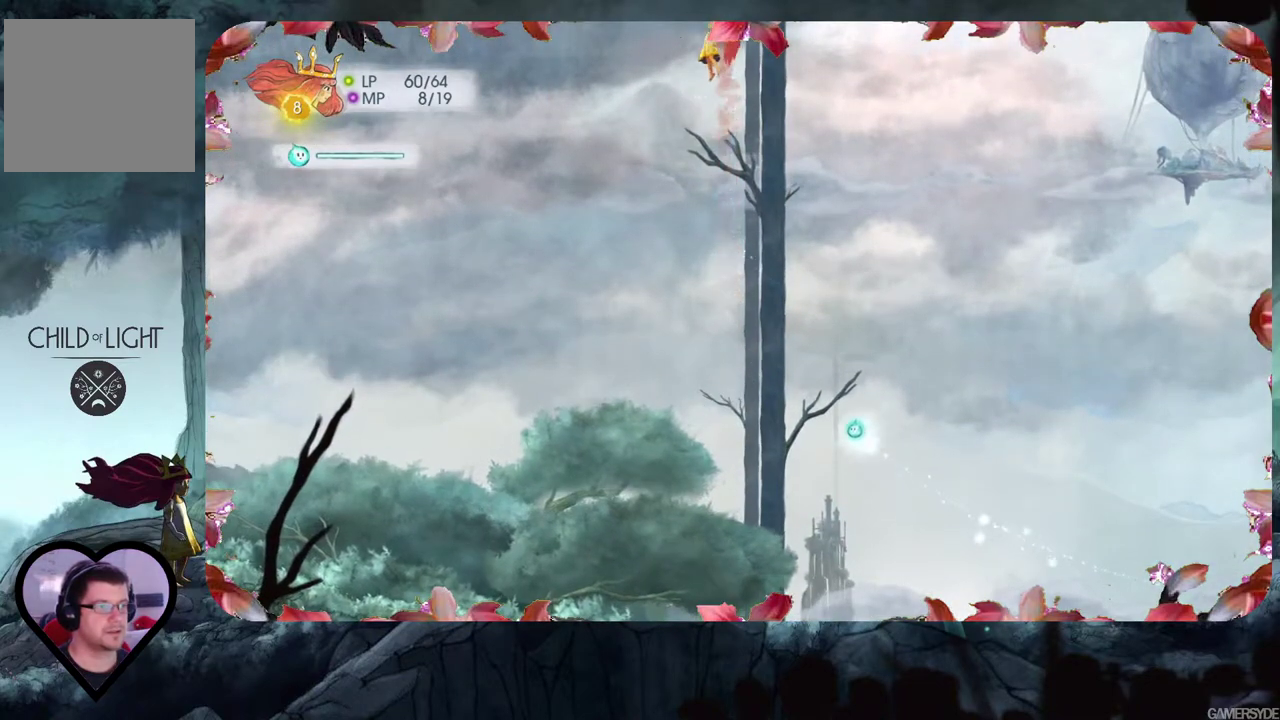
{"buttons": [], "left_stick": "down-left", "right_stick": "center", "events": [[33, "left_stick", "down-left"]]}
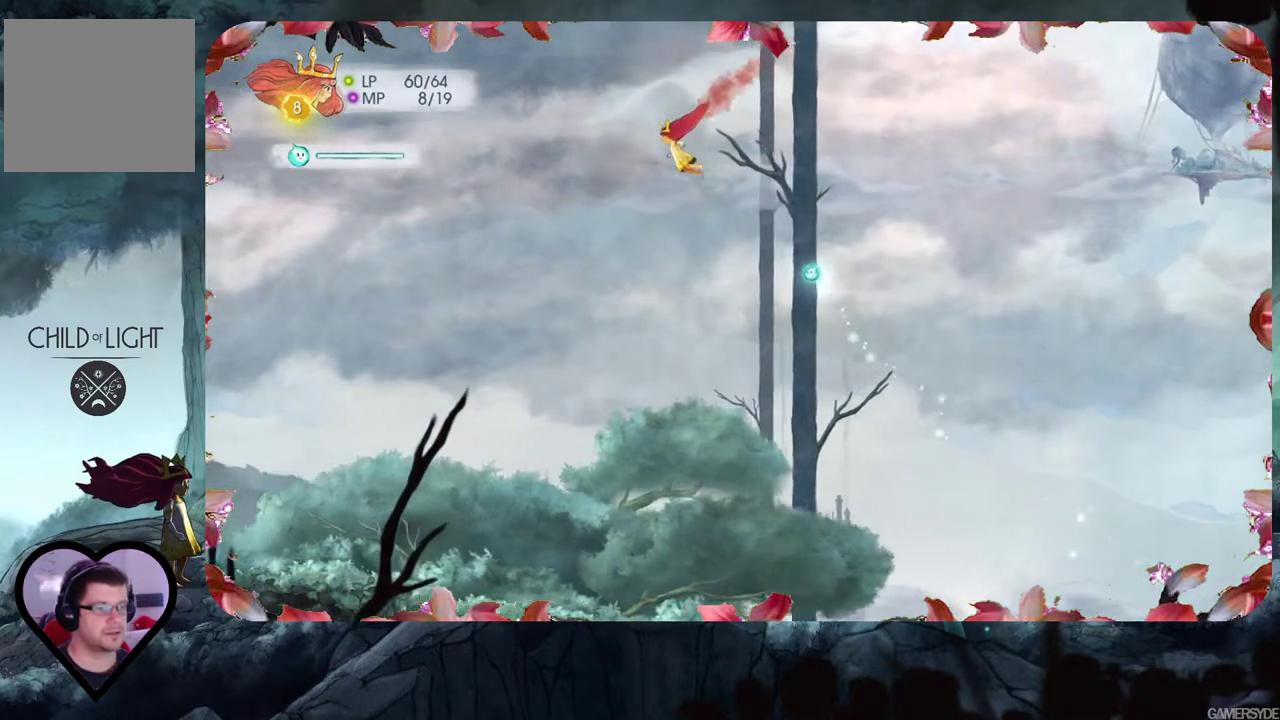
{"buttons": [], "left_stick": "left", "right_stick": "center", "events": [[133, "left_stick", "left"]]}
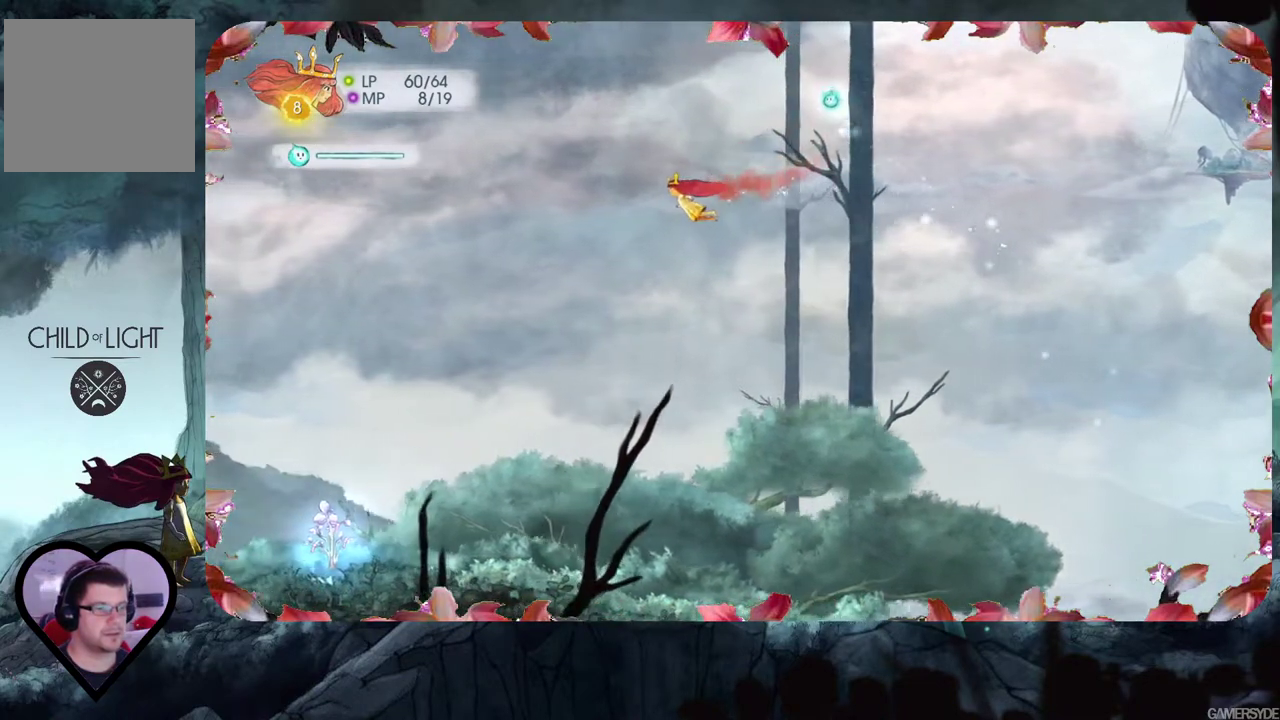
{"buttons": [], "left_stick": "down-left", "right_stick": "center", "events": [[200, "left_stick", "down-left"]]}
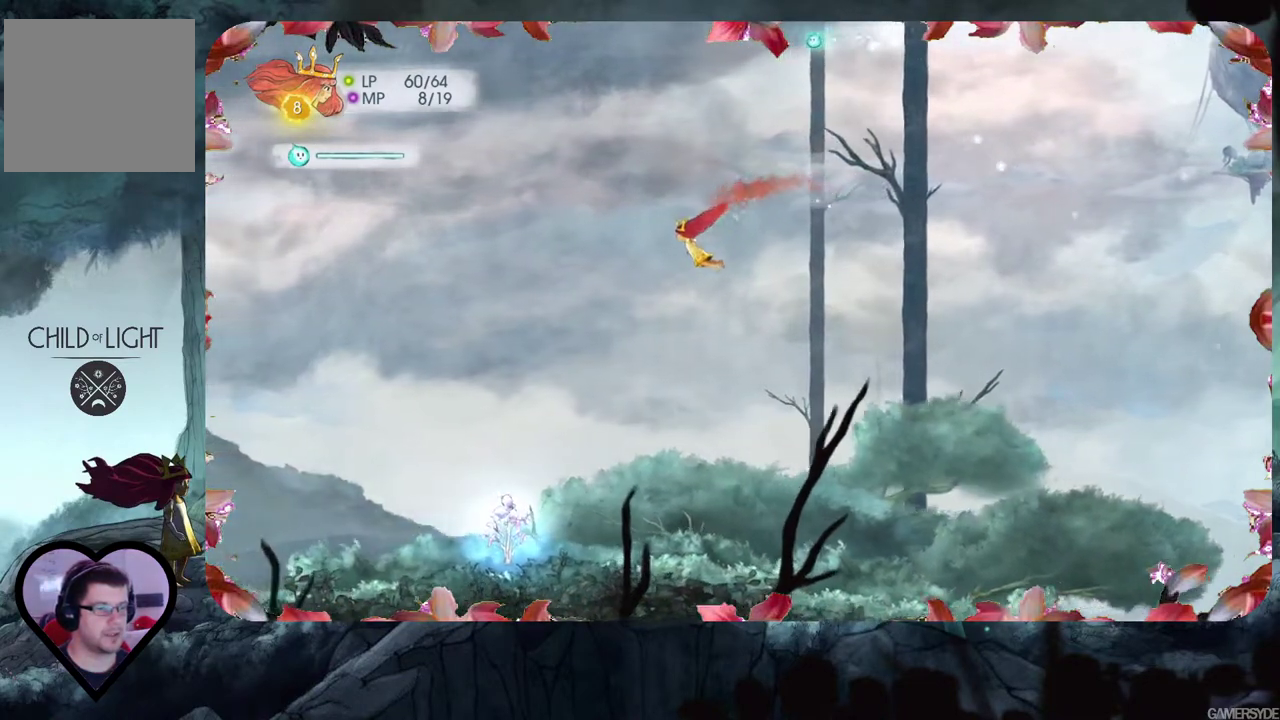
{"buttons": [], "left_stick": "left", "right_stick": "center", "events": [[500, "left_stick", "left"]]}
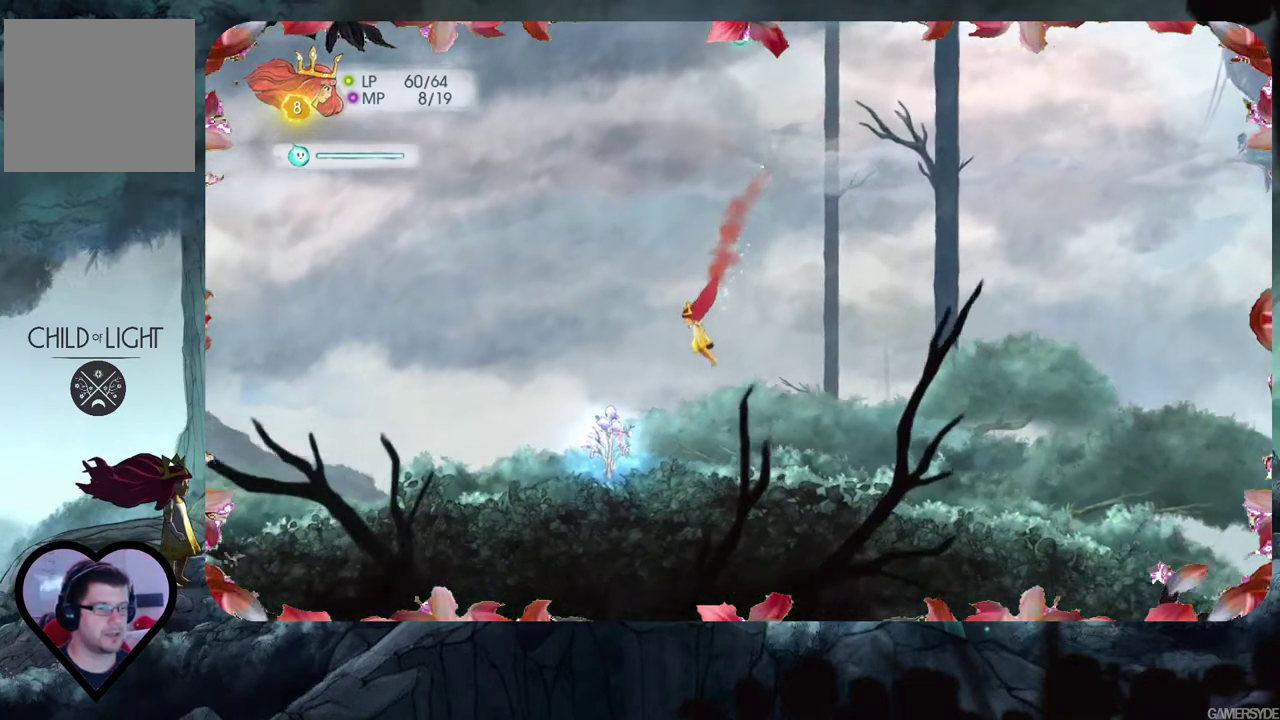
{"buttons": [], "left_stick": "down-right", "right_stick": "center", "events": [[233, "left_stick", "center"], [467, "left_stick", "down-right"]]}
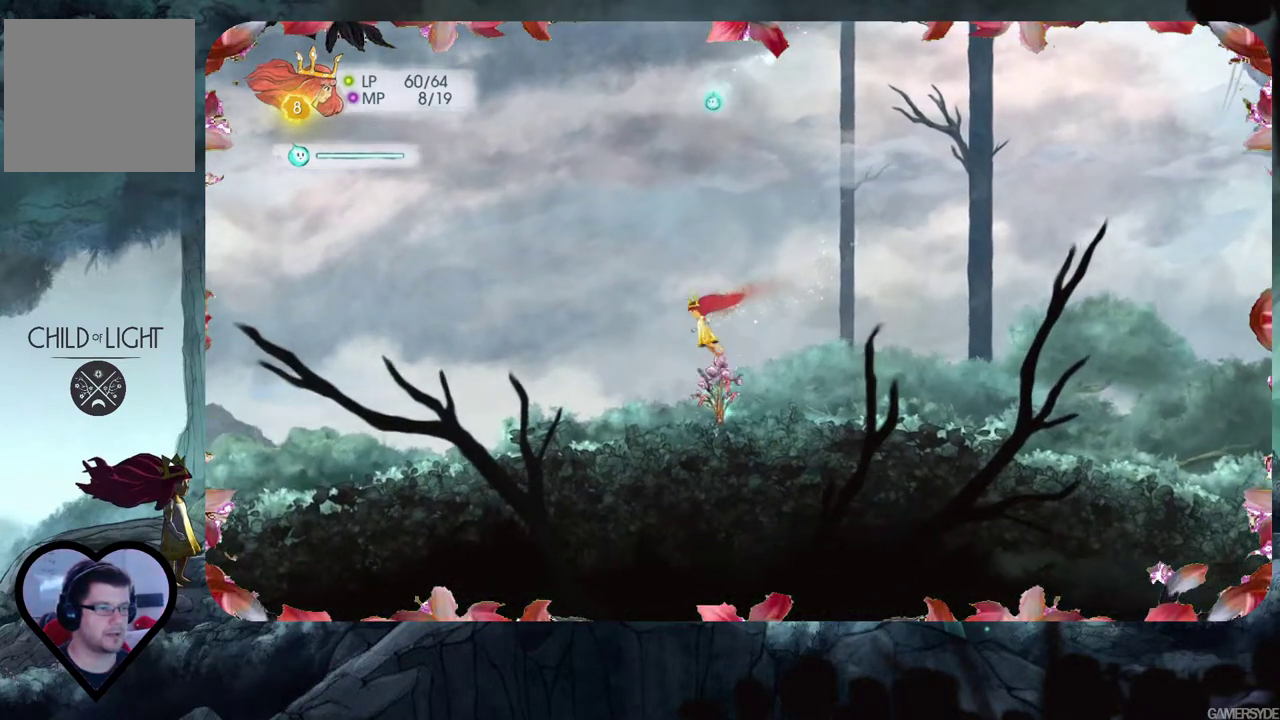
{"buttons": [], "left_stick": "center", "right_stick": "center", "events": [[183, "left_stick", "center"]]}